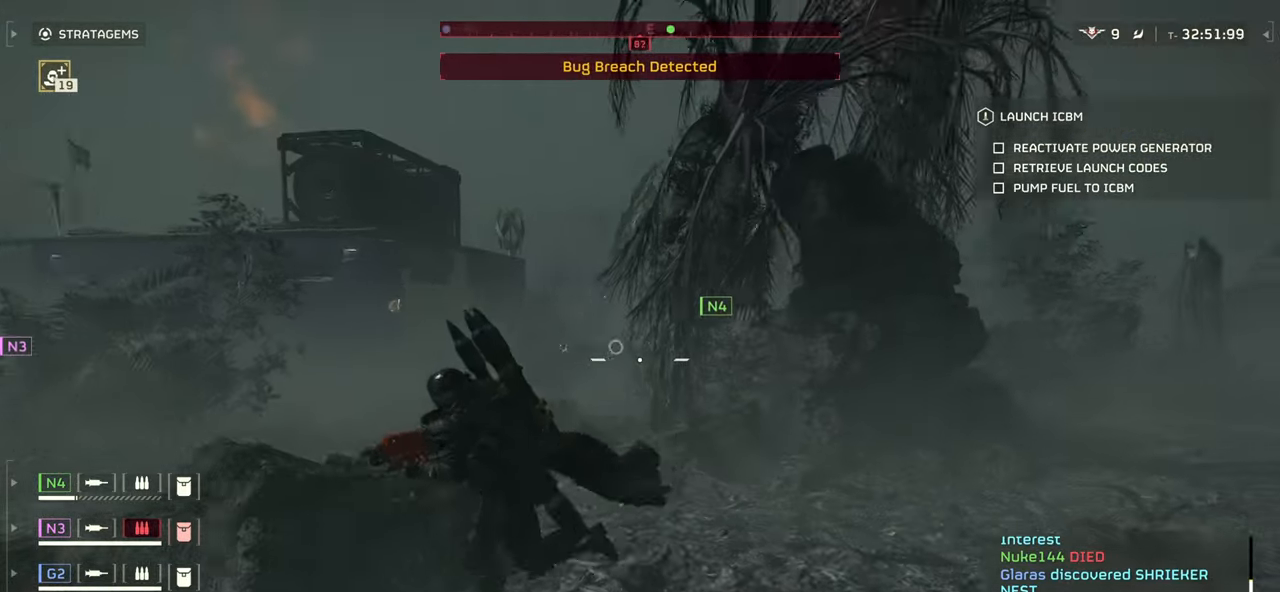
Gameplay with keyboard and mouse; each line is a JSON object with the keys and mouse buttons held at the frame after it. "events" lists presses ("down") and releases ("up") of ".", "/", "0", "1", "2", "3", "4", "5", "6", "7", "8", "9", "a", "alt", "b", "c", "caps_lock", "comma", "ctrl", "d", "e", "f", "g", "h", "i", "j", "k", "l", "m", "n", "o", "p", "q", "r", "s", "semicolon", "shift", "space", "super", "t", "tab", "tilde", "u", "v", "w", "x", "y", "z", "mouse_left", "mouse_wheel", "mouse_right", "mouse_mb4" and "mouse_mb5" between this image and that frame as [ms after this image, input, new state], when the widget could be followed in between. "mouse_left", "mouse_wheel", "mouse_right", "mouse_mb4", "mouse_mb5" = the "left", "wheel", "right", "mb4", "mb5" buttons of the "mouse" list. No other keys are recorded. "wheel" means that the mouse wheel is clicked or scrolled. Mouse movement is not recorded.
{"keys": ["a", "s"], "mouse": [], "events": []}
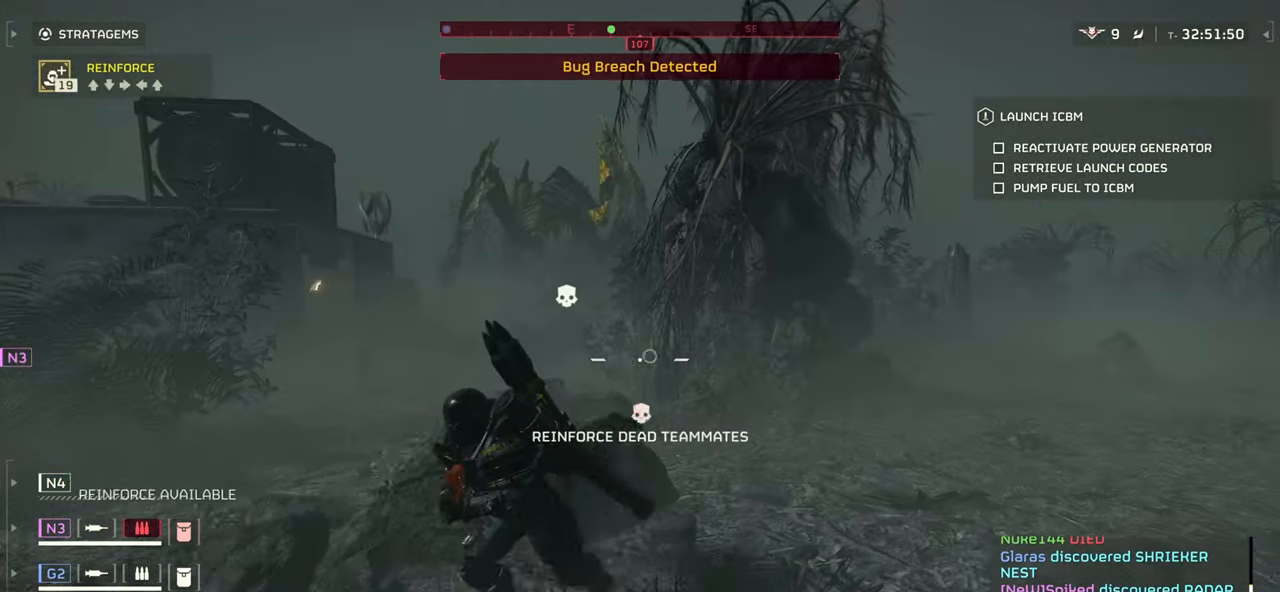
{"keys": ["a"], "mouse": [], "events": [[450, "s", "up"]]}
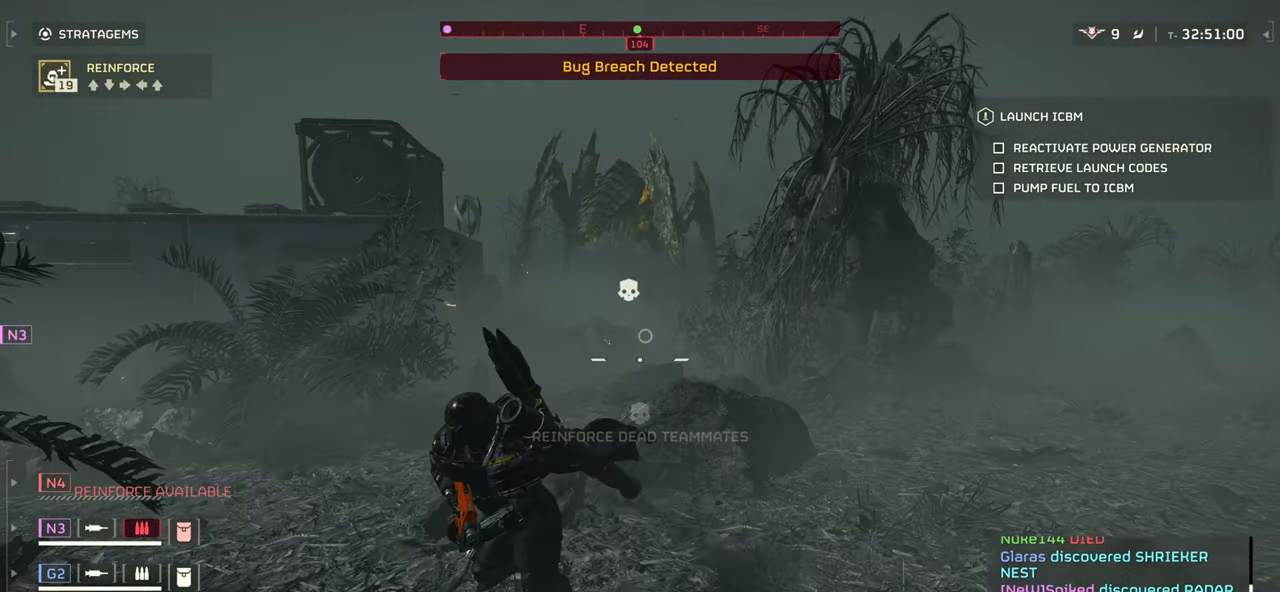
{"keys": [], "mouse": ["mb4"], "events": [[33, "a", "up"], [100, "mouse_mb4", "down"], [383, "w", "down"], [450, "w", "up"]]}
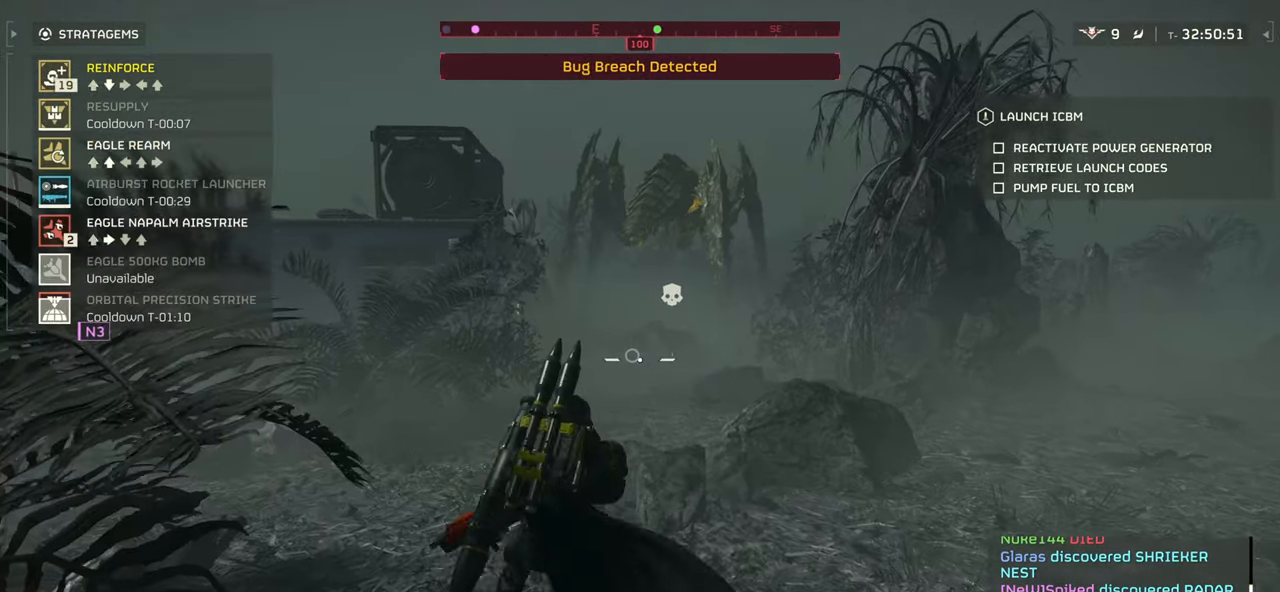
{"keys": ["d", "w"], "mouse": [], "events": [[50, "s", "down"], [66, "d", "down"], [83, "a", "down"], [83, "s", "up"], [100, "mouse_left", "down"], [183, "w", "down"], [266, "mouse_mb4", "up"], [283, "mouse_left", "up"], [450, "a", "up"]]}
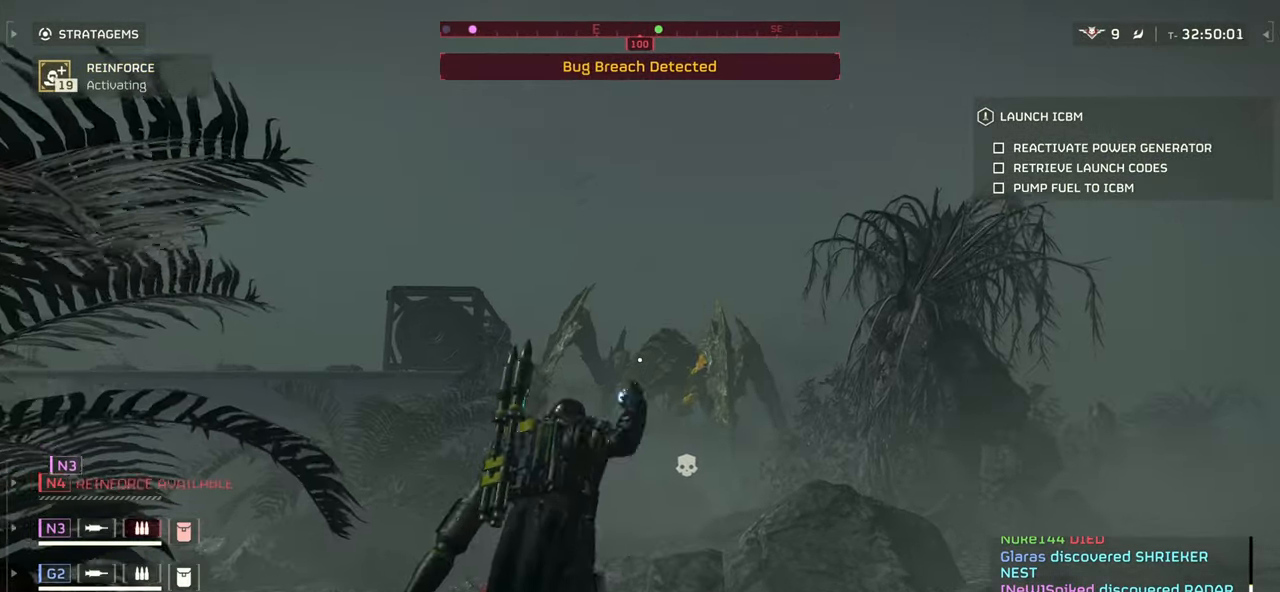
{"keys": ["q", "w"], "mouse": [], "events": [[83, "d", "up"], [166, "a", "down"], [283, "a", "up"], [400, "q", "down"]]}
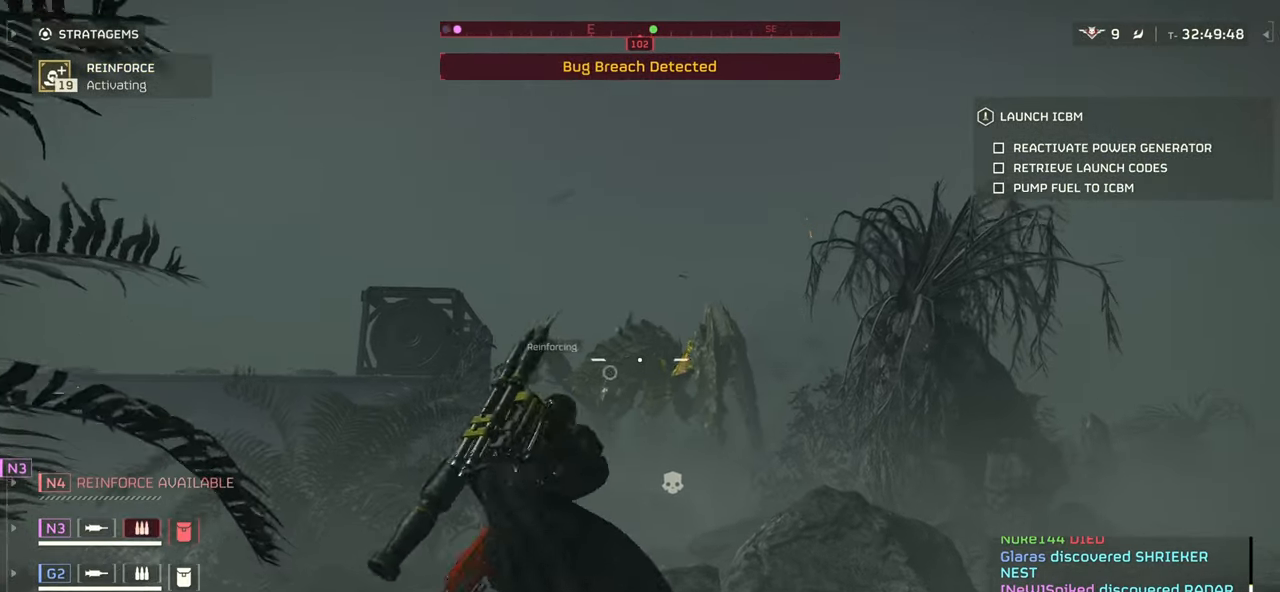
{"keys": [], "mouse": [], "events": [[33, "q", "up"], [300, "3", "down"], [316, "w", "up"], [416, "3", "up"]]}
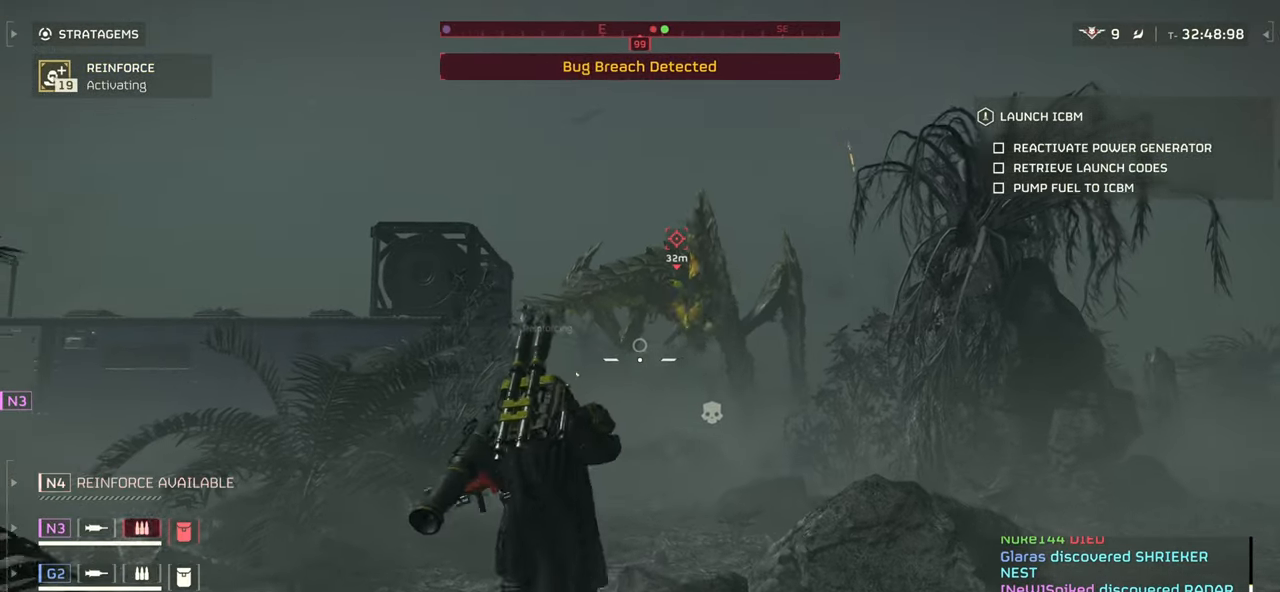
{"keys": ["r"], "mouse": [], "events": [[283, "r", "down"], [383, "r", "up"], [466, "r", "down"]]}
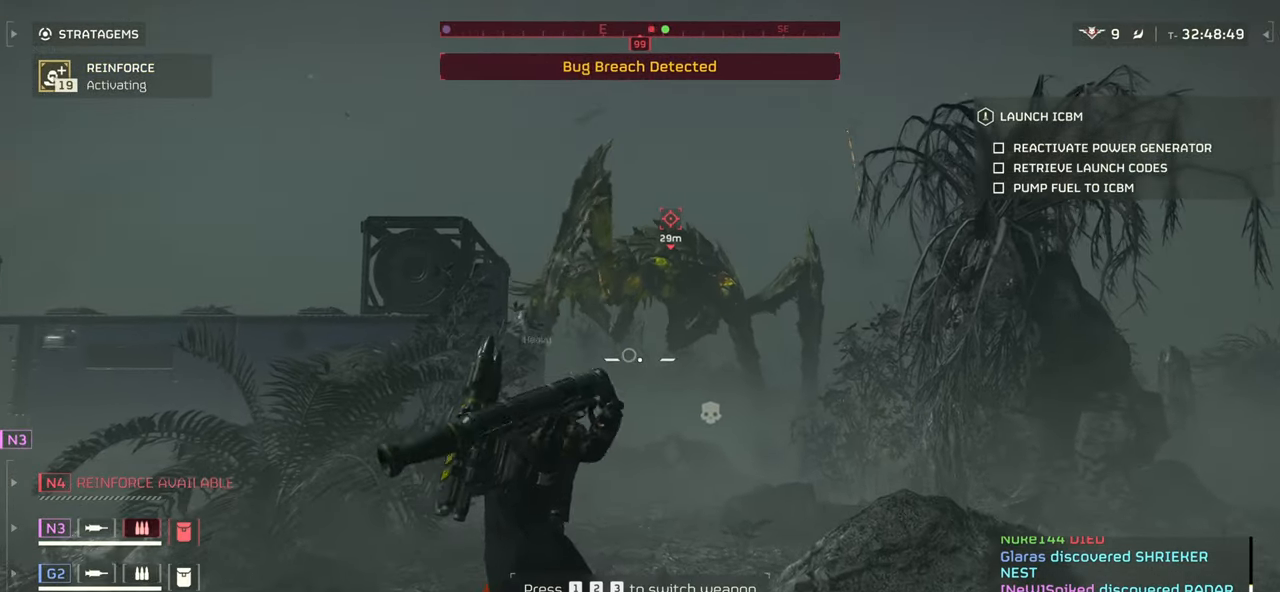
{"keys": ["r"], "mouse": [], "events": [[50, "r", "up"], [116, "r", "down"], [216, "r", "up"], [300, "r", "down"], [366, "r", "up"], [450, "r", "down"]]}
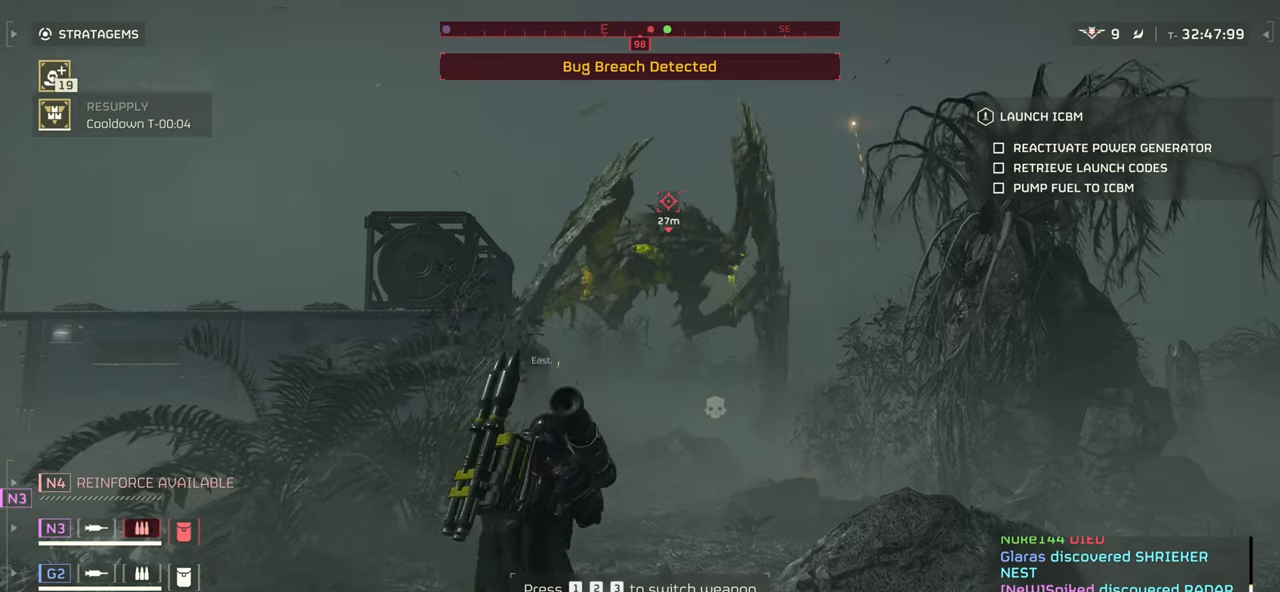
{"keys": [], "mouse": [], "events": [[33, "r", "up"], [133, "r", "down"], [200, "r", "up"], [300, "r", "down"], [383, "r", "up"]]}
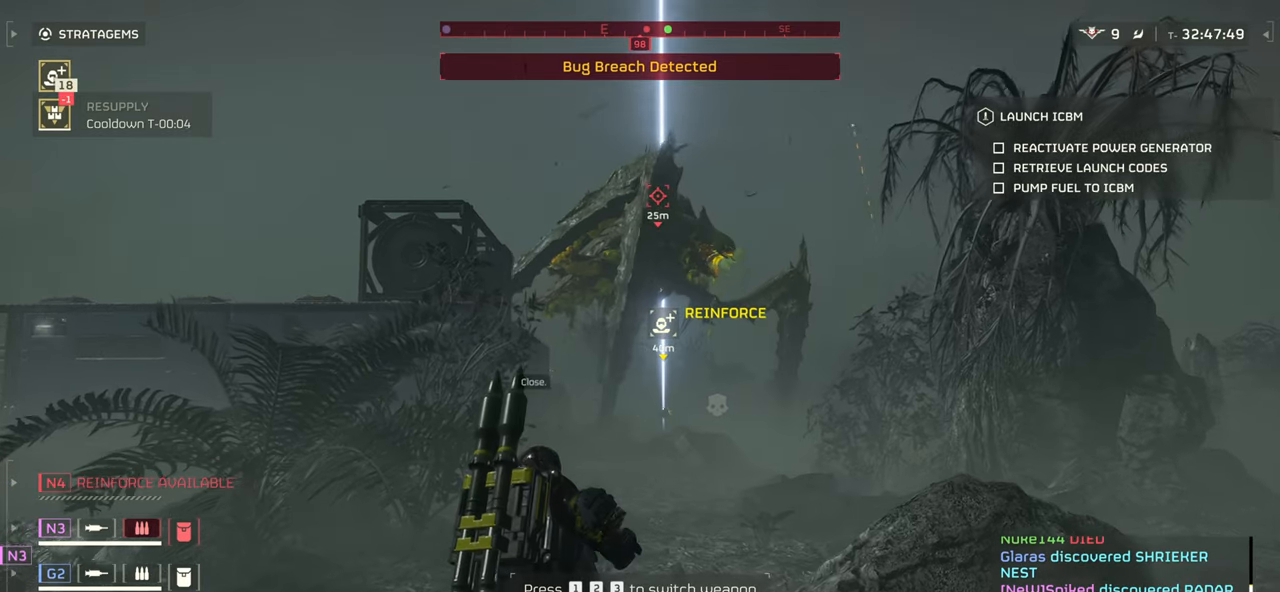
{"keys": [], "mouse": [], "events": []}
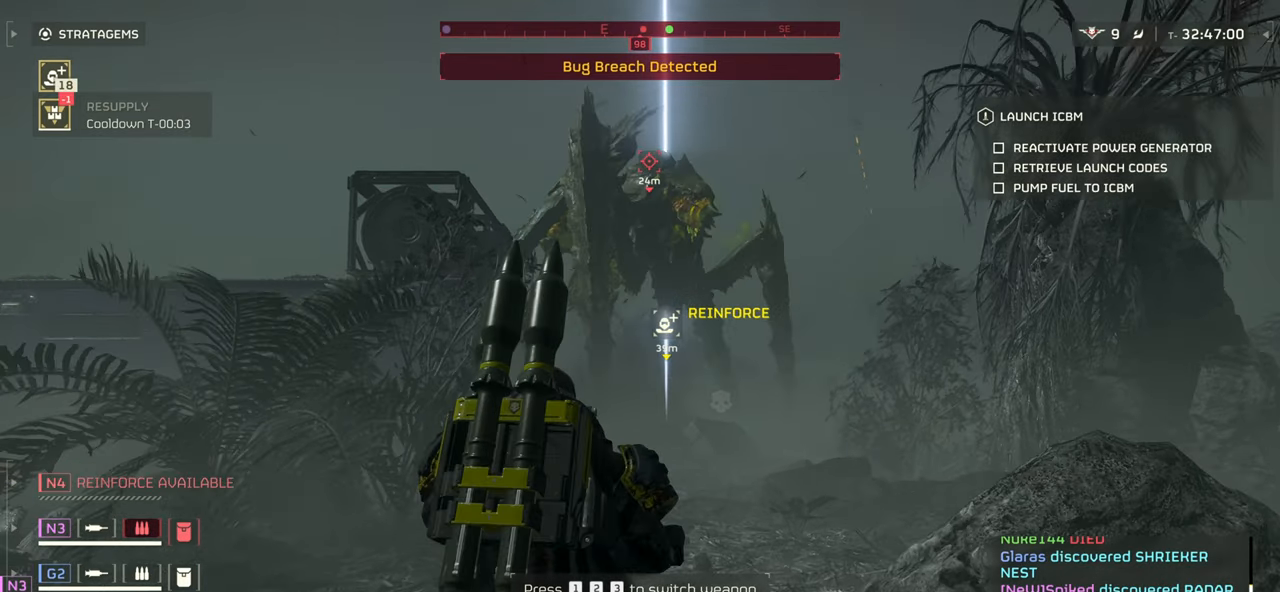
{"keys": [], "mouse": [], "events": []}
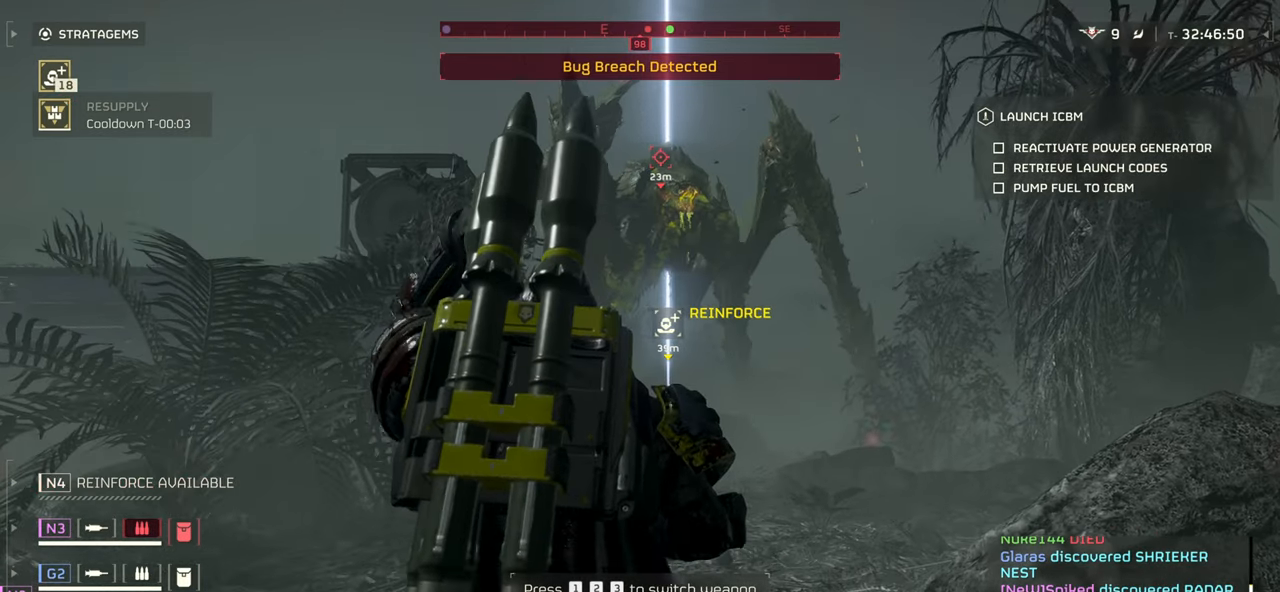
{"keys": [], "mouse": [], "events": []}
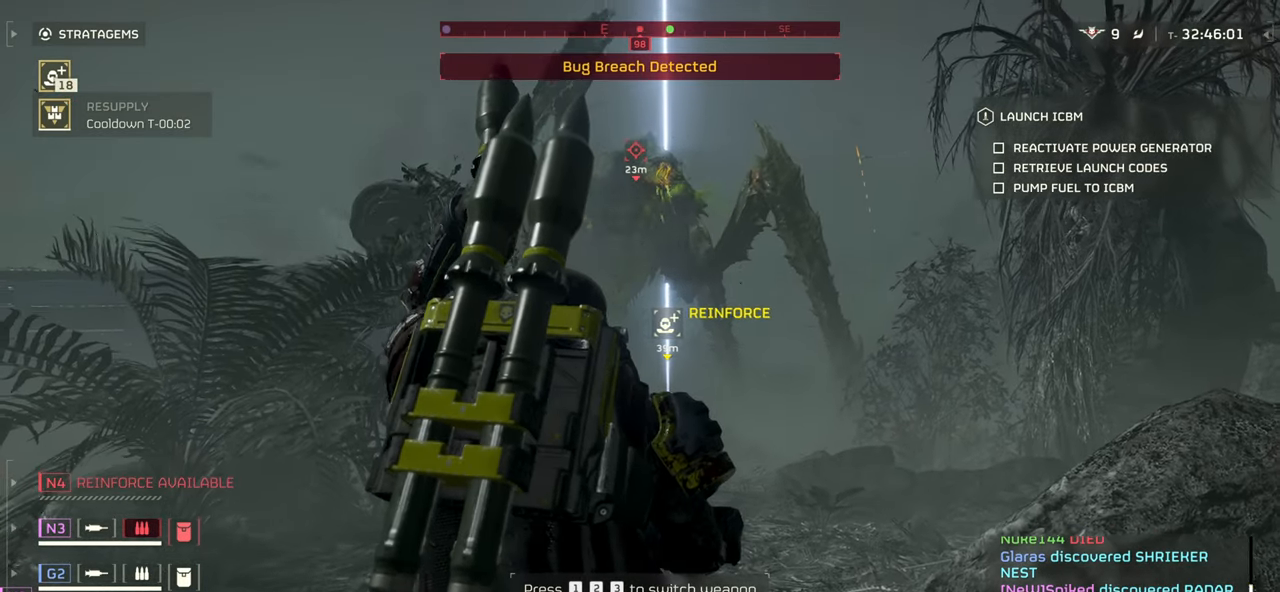
{"keys": [], "mouse": [], "events": []}
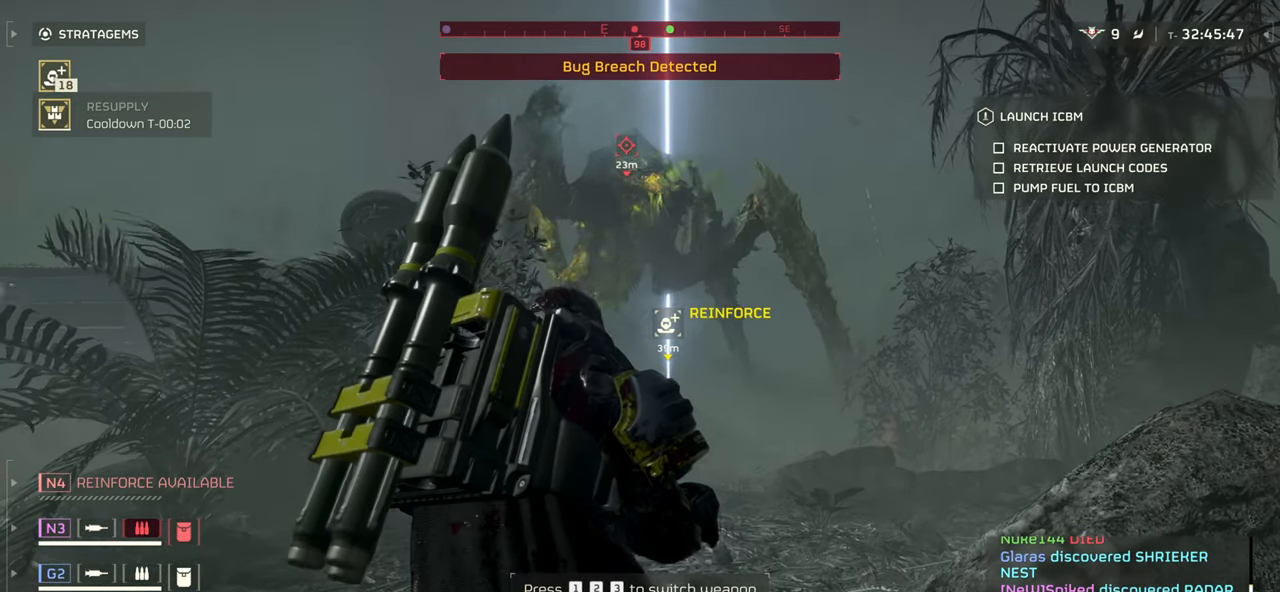
{"keys": [], "mouse": [], "events": []}
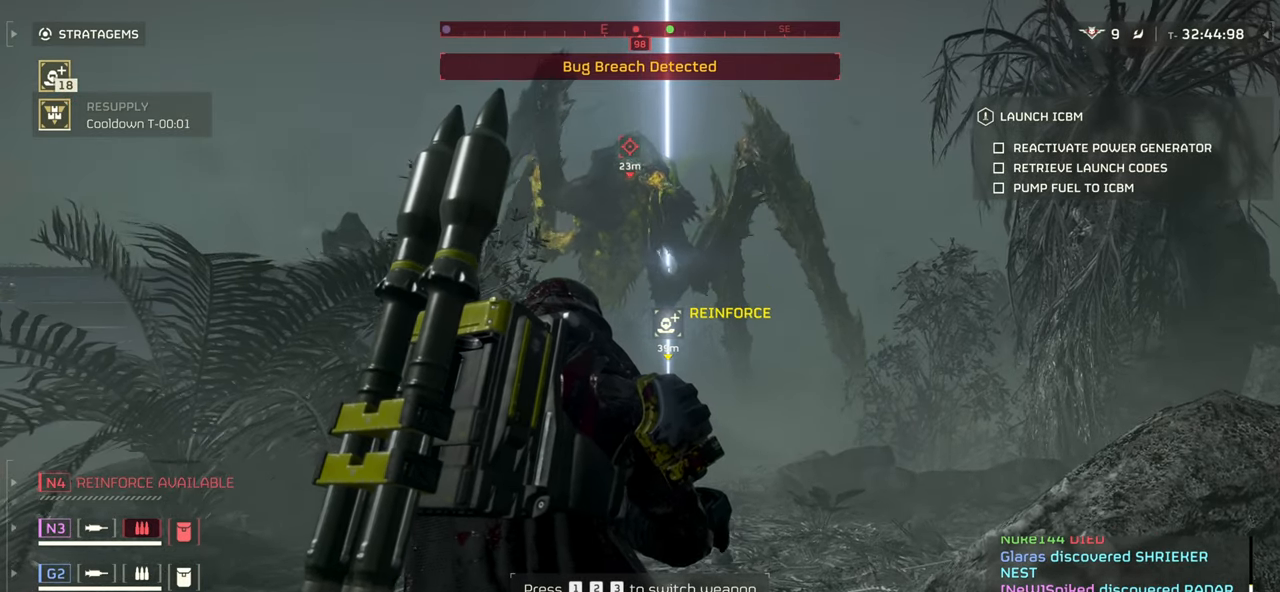
{"keys": [], "mouse": [], "events": []}
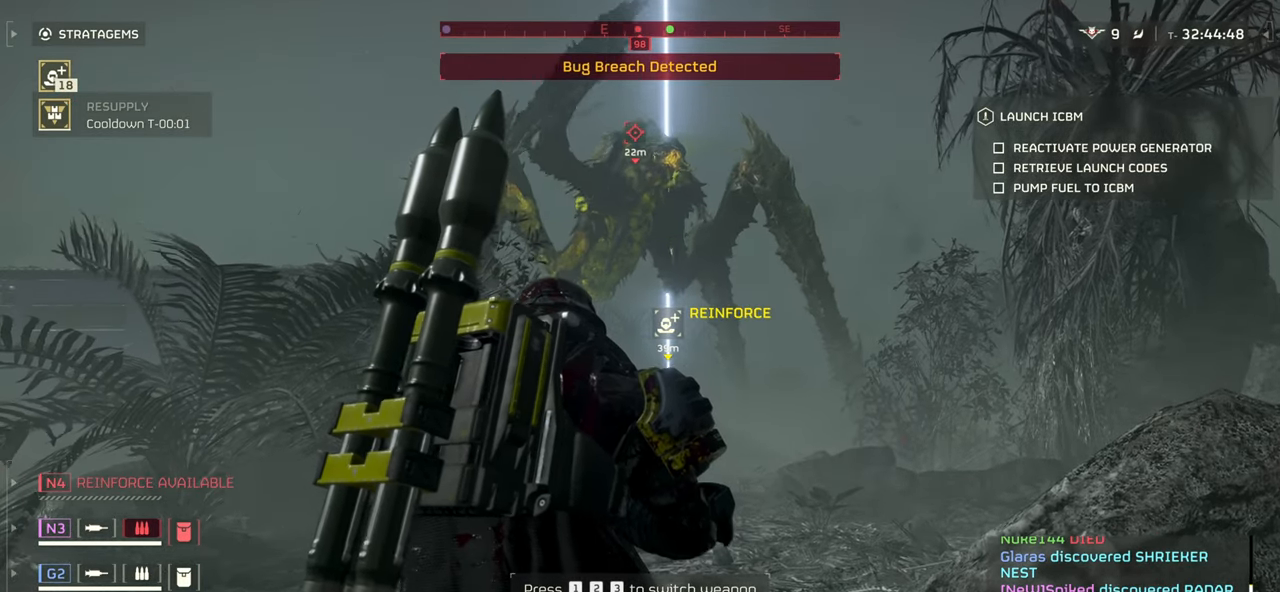
{"keys": [], "mouse": [], "events": []}
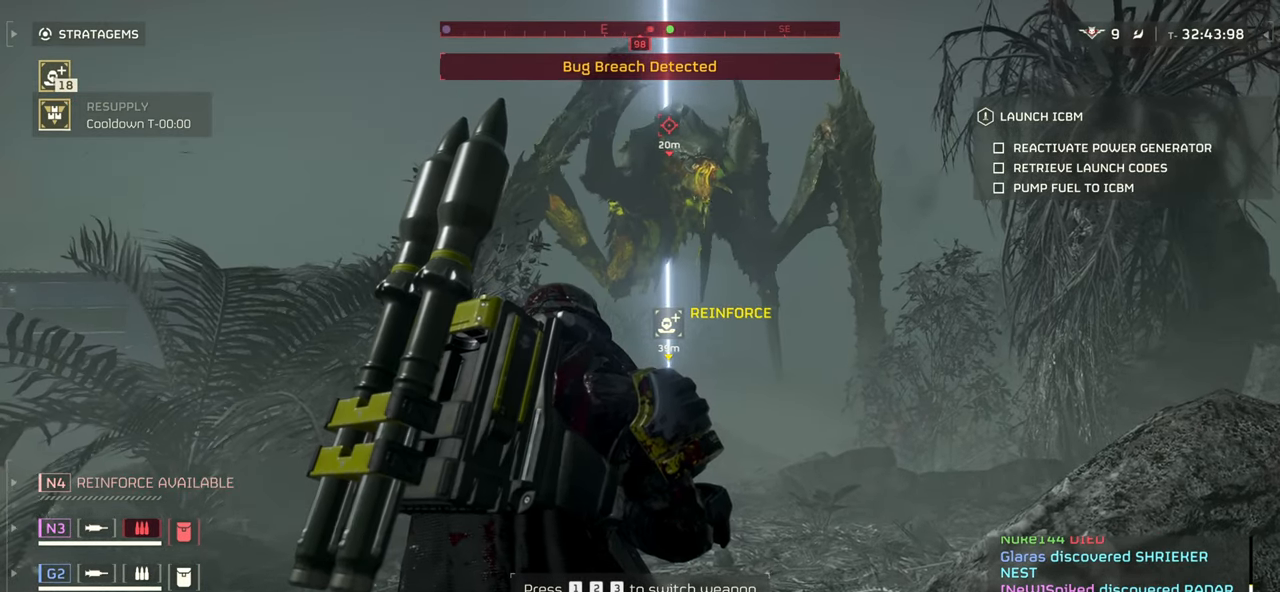
{"keys": [], "mouse": [], "events": []}
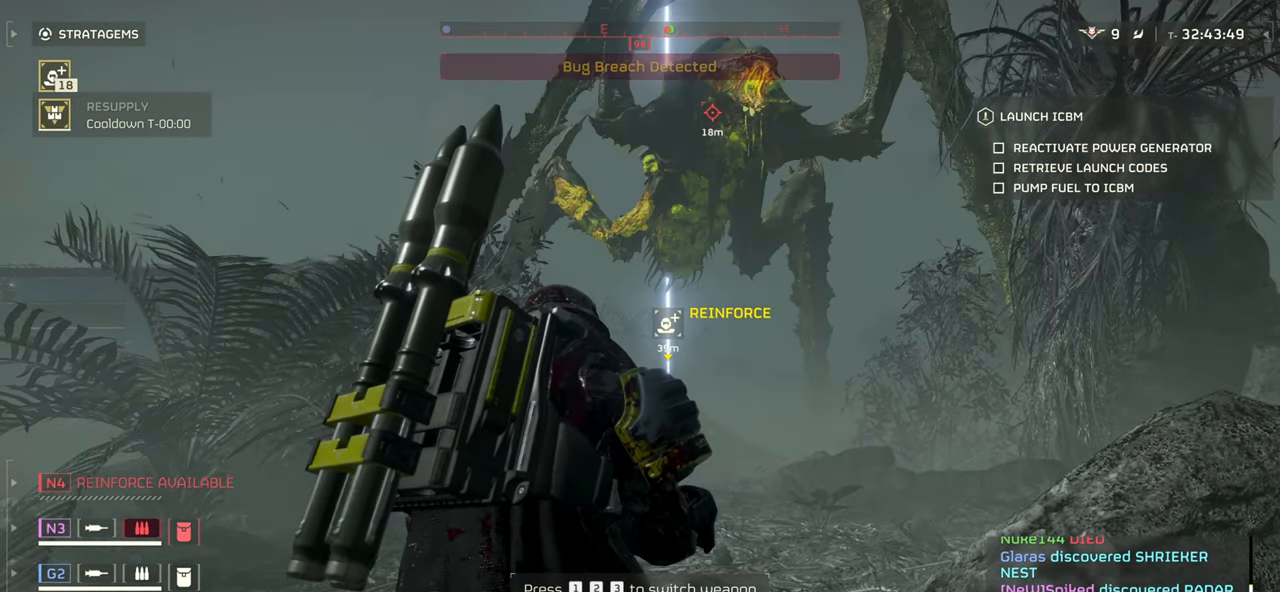
{"keys": [], "mouse": [], "events": []}
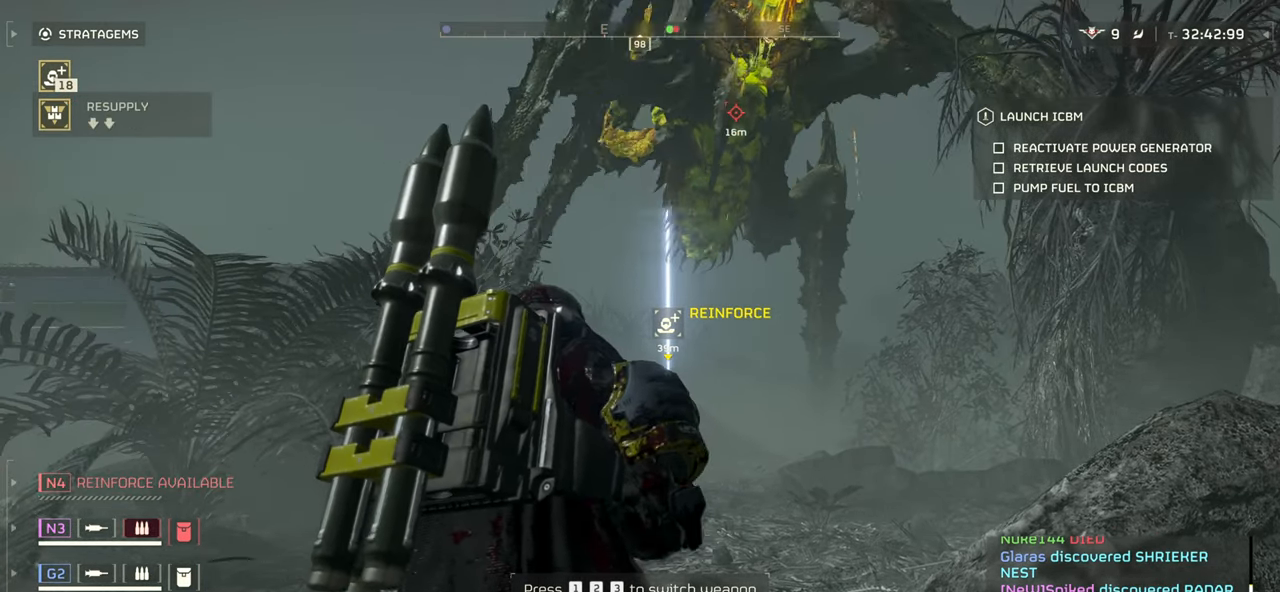
{"keys": ["d", "s", "space"], "mouse": [], "events": [[317, "s", "down"], [467, "d", "down"], [484, "space", "down"]]}
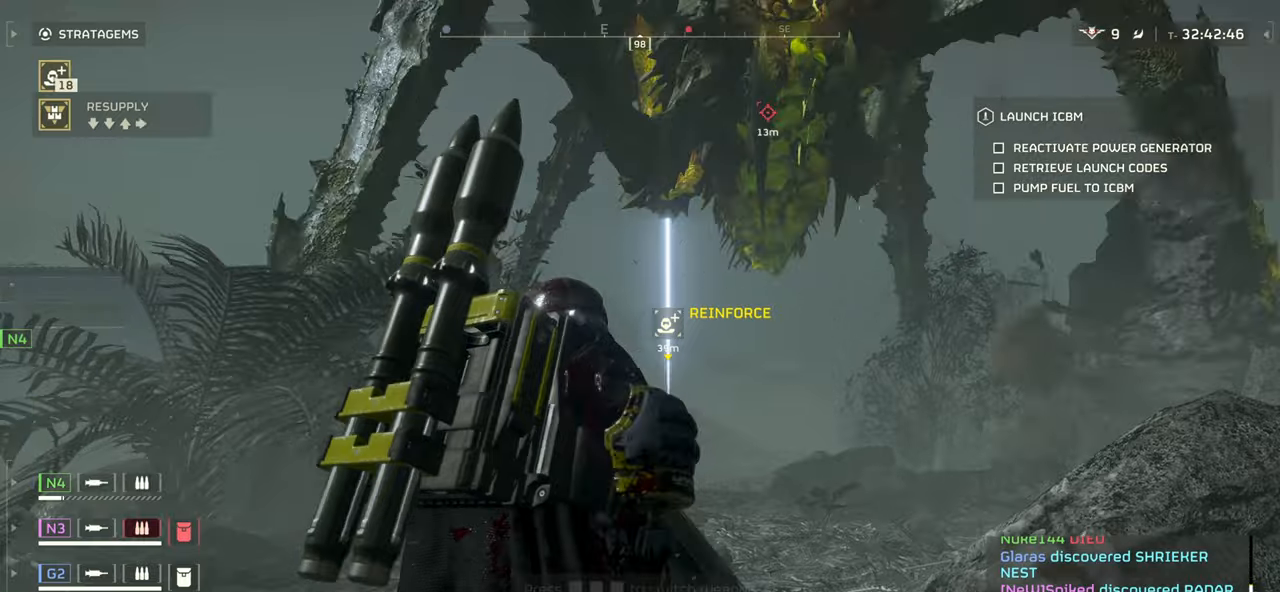
{"keys": ["s"], "mouse": [], "events": [[100, "d", "up"], [167, "space", "up"], [217, "space", "down"], [367, "space", "up"]]}
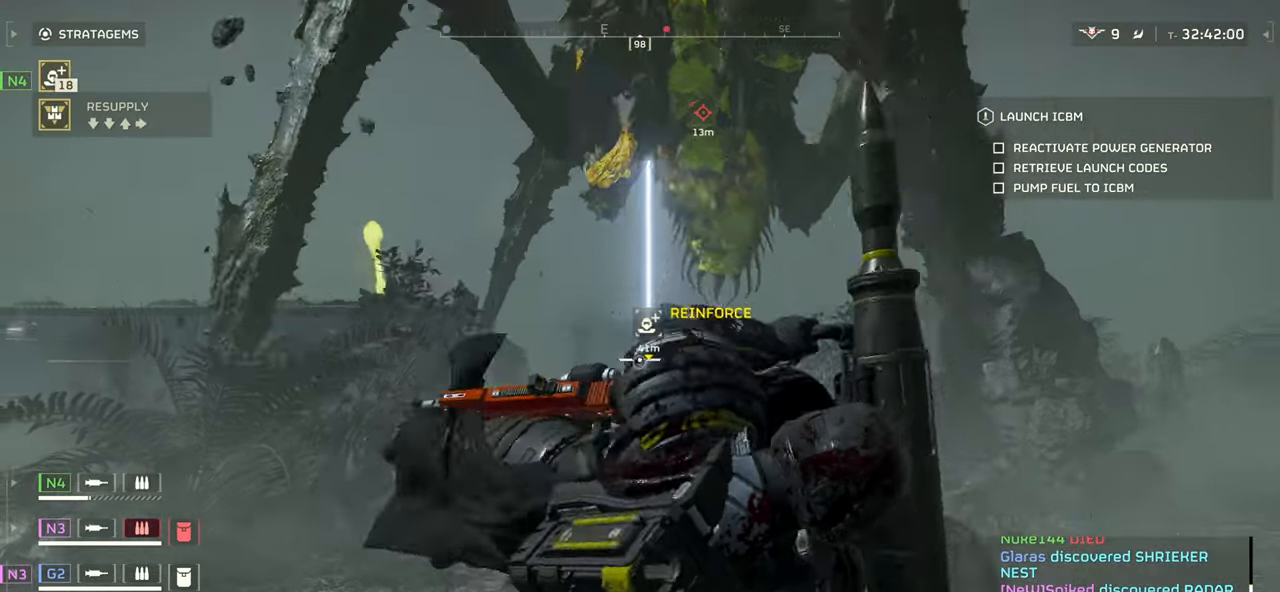
{"keys": ["s"], "mouse": [], "events": [[17, "d", "down"], [67, "d", "up"]]}
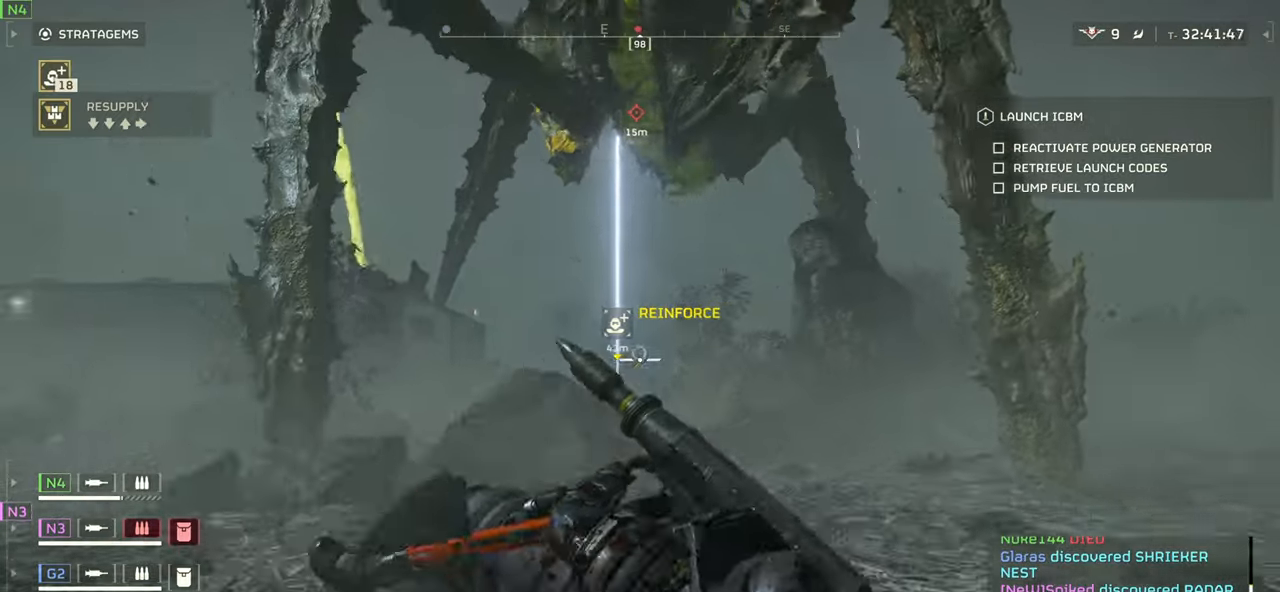
{"keys": ["s"], "mouse": [], "events": [[250, "shift", "down"], [400, "shift", "up"]]}
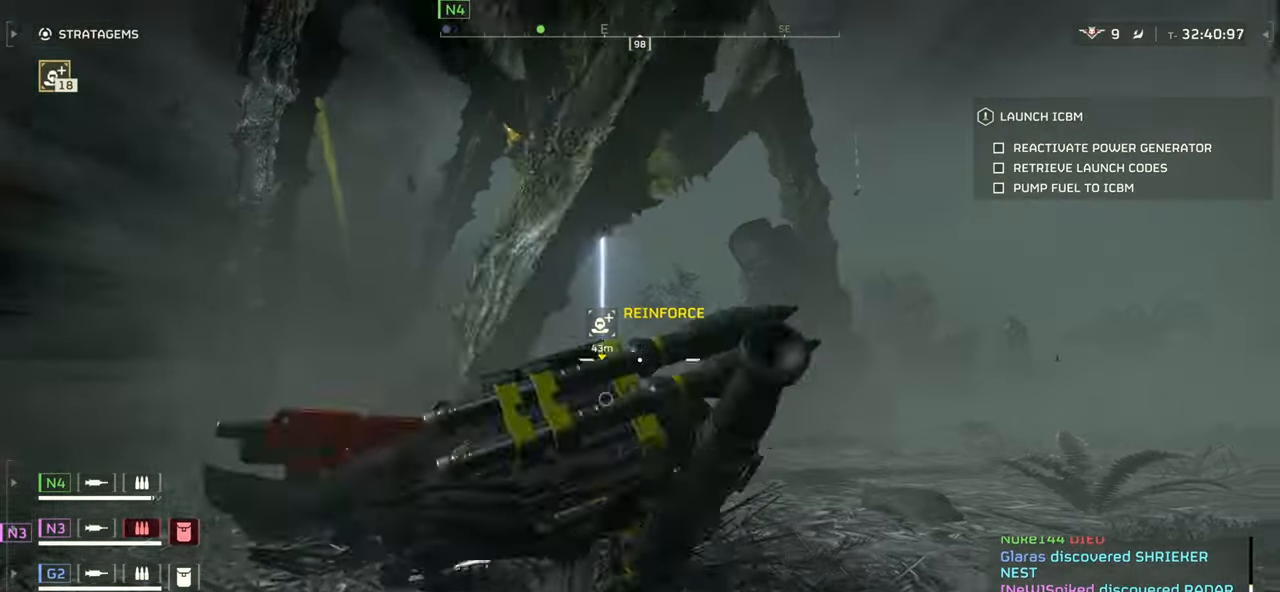
{"keys": ["s"], "mouse": [], "events": []}
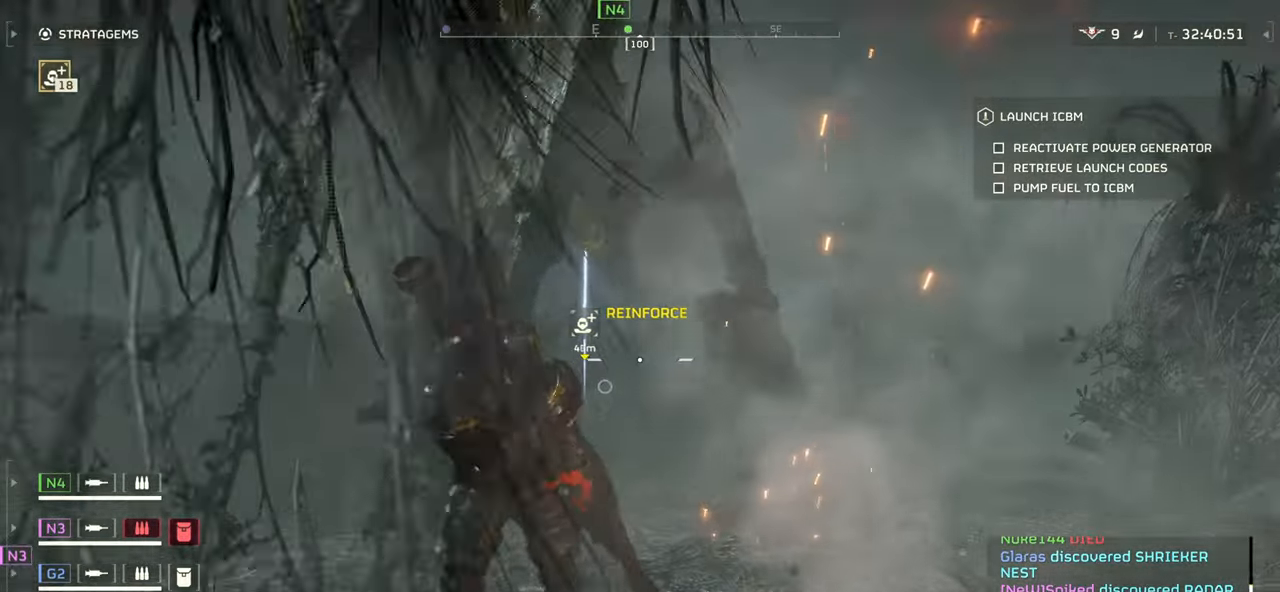
{"keys": ["a"], "mouse": [], "events": [[317, "a", "down"], [450, "s", "up"]]}
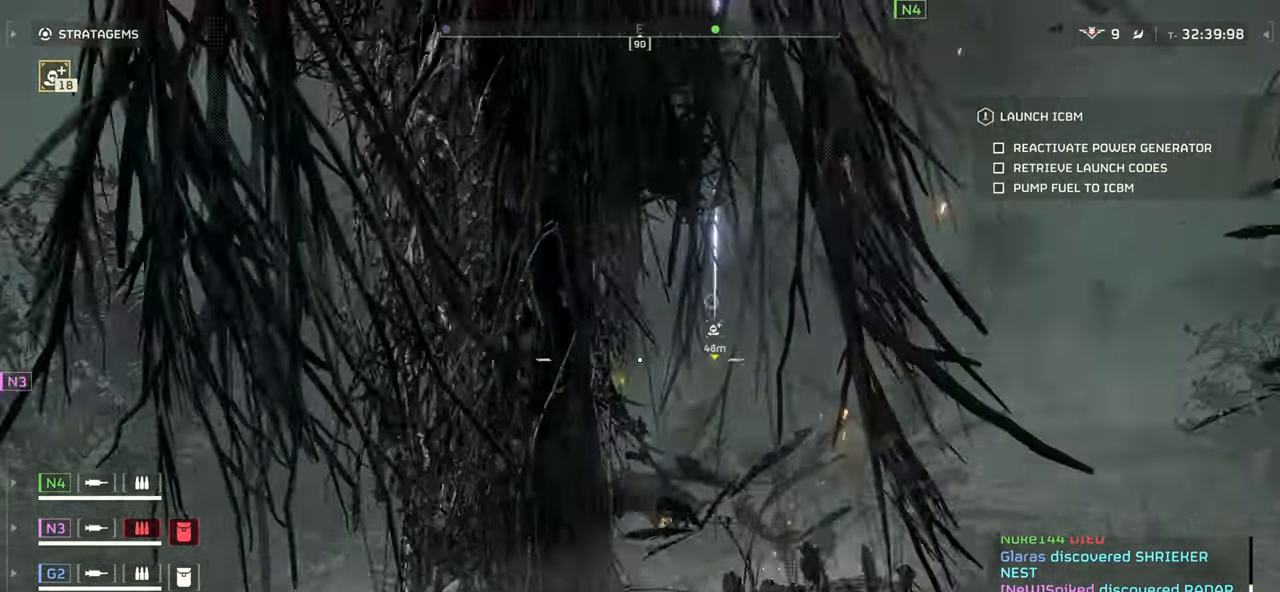
{"keys": ["a", "w"], "mouse": [], "events": [[117, "w", "down"]]}
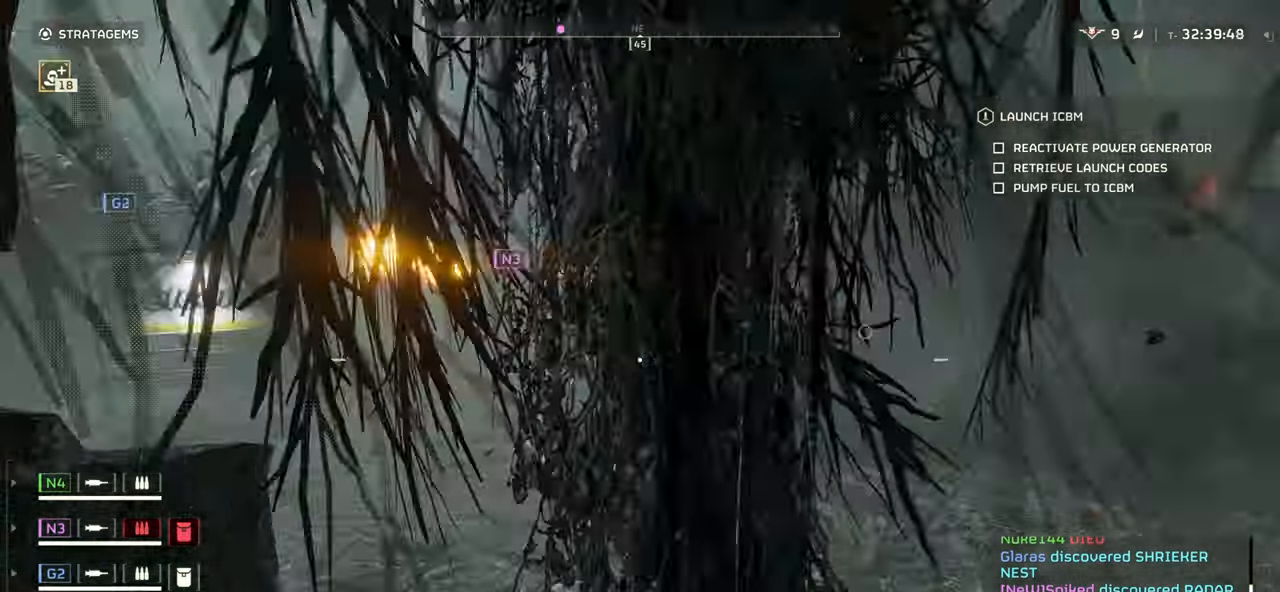
{"keys": ["a", "w"], "mouse": [], "events": [[200, "a", "up"], [367, "a", "down"]]}
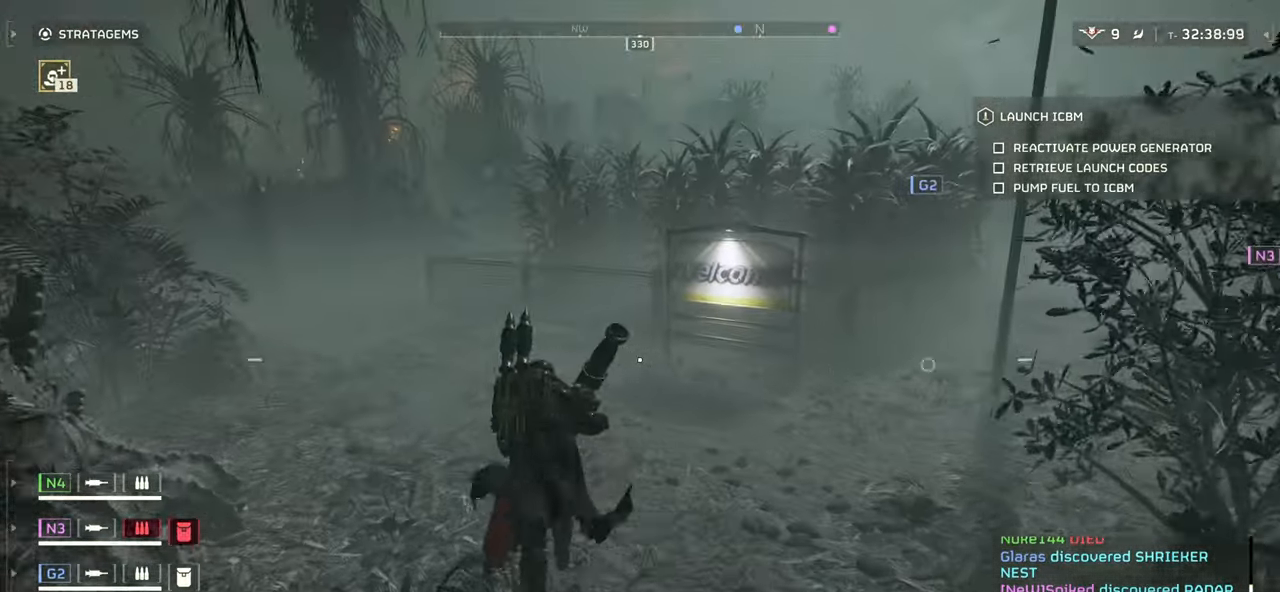
{"keys": ["w"], "mouse": [], "events": [[317, "a", "up"]]}
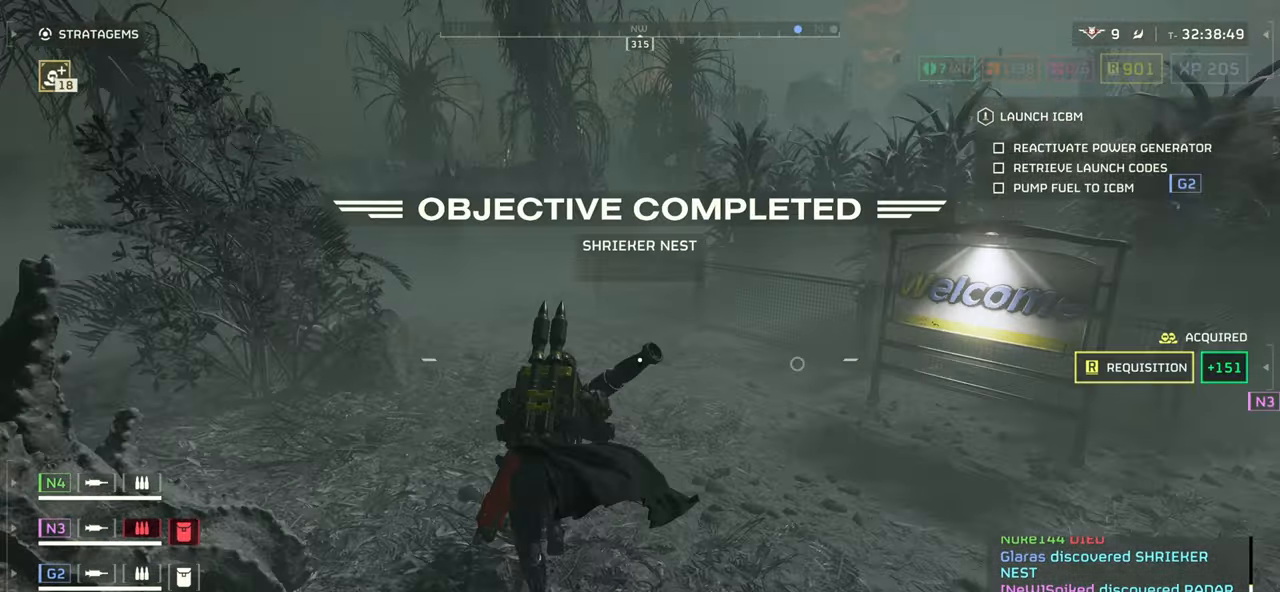
{"keys": ["a", "s"], "mouse": [], "events": [[217, "a", "down"], [300, "w", "up"], [434, "s", "down"]]}
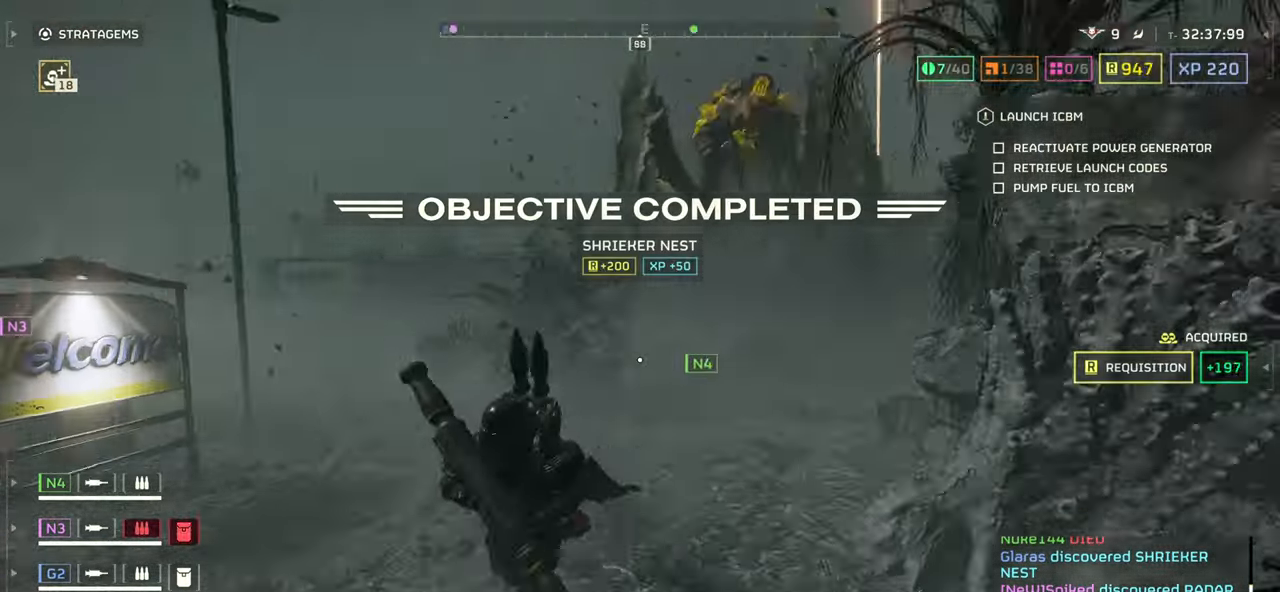
{"keys": ["s"], "mouse": [], "events": [[84, "a", "up"]]}
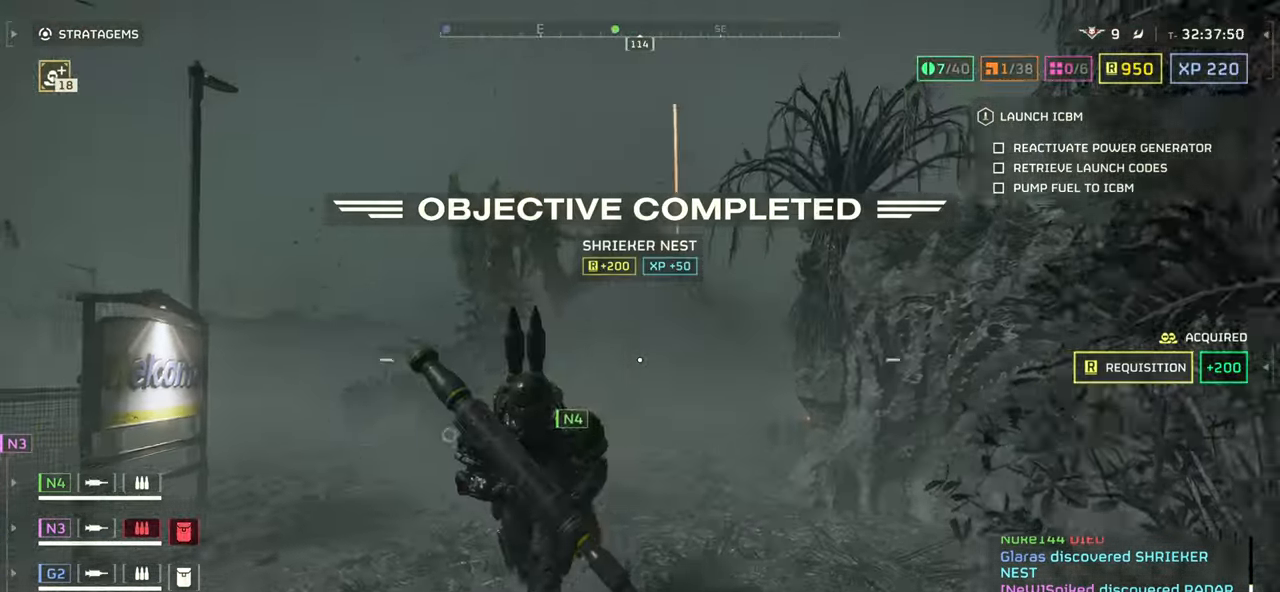
{"keys": [], "mouse": [], "events": [[17, "r", "down"], [117, "r", "up"], [184, "s", "up"], [200, "r", "down"], [267, "r", "up"], [350, "r", "down"], [434, "r", "up"]]}
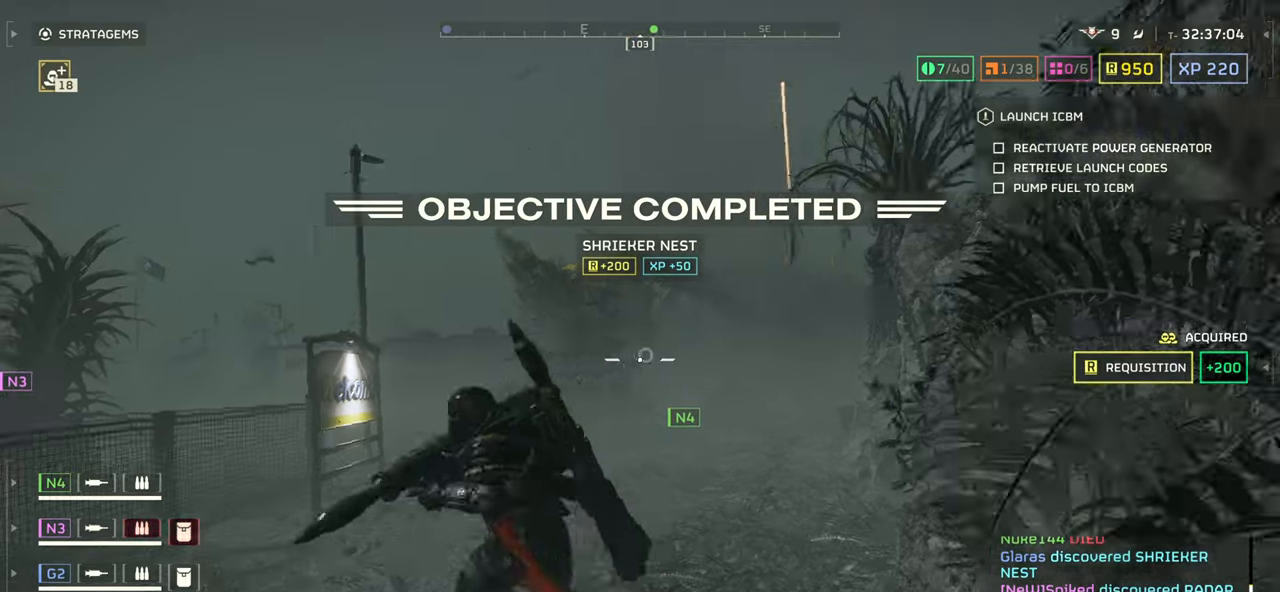
{"keys": [], "mouse": [], "events": [[17, "r", "down"], [100, "r", "up"], [150, "r", "down"], [267, "r", "up"], [350, "r", "down"], [434, "r", "up"]]}